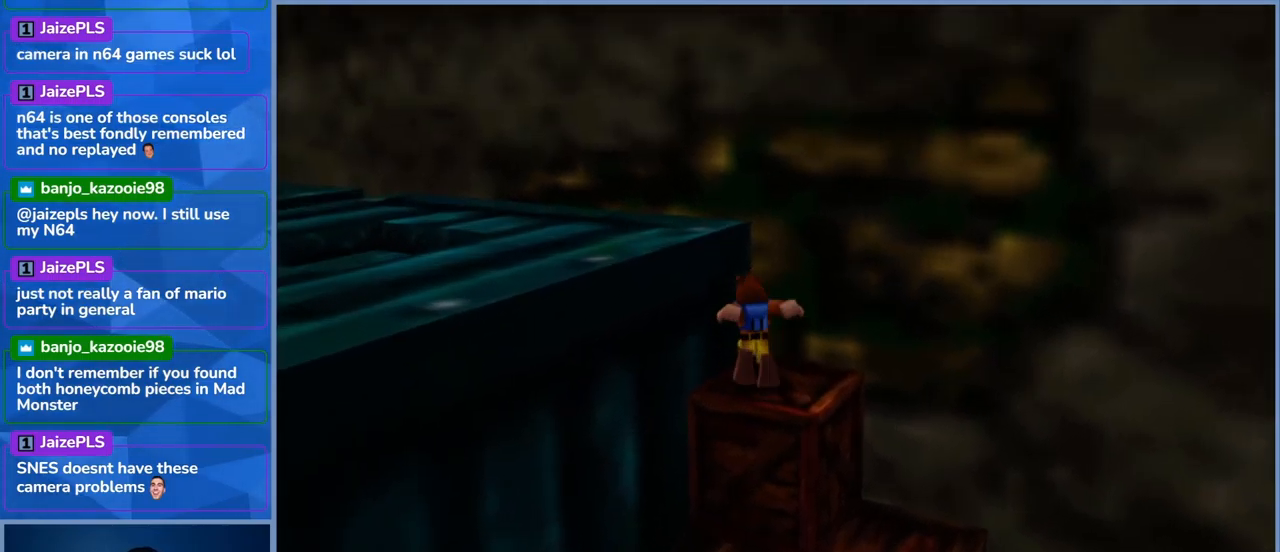
Gameplay with a controller (Xbox layout); each line is a JSON object with the inputs held at the frame after it. "events" lists button and stick changes between this image and that frame as [ms after this image, input, new state], when the widget could be followed in between. Not read: L3 R3.
{"buttons": [], "left_stick": "left", "right_stick": "center", "events": [[350, "left_stick", "left"], [450, "A", "up"]]}
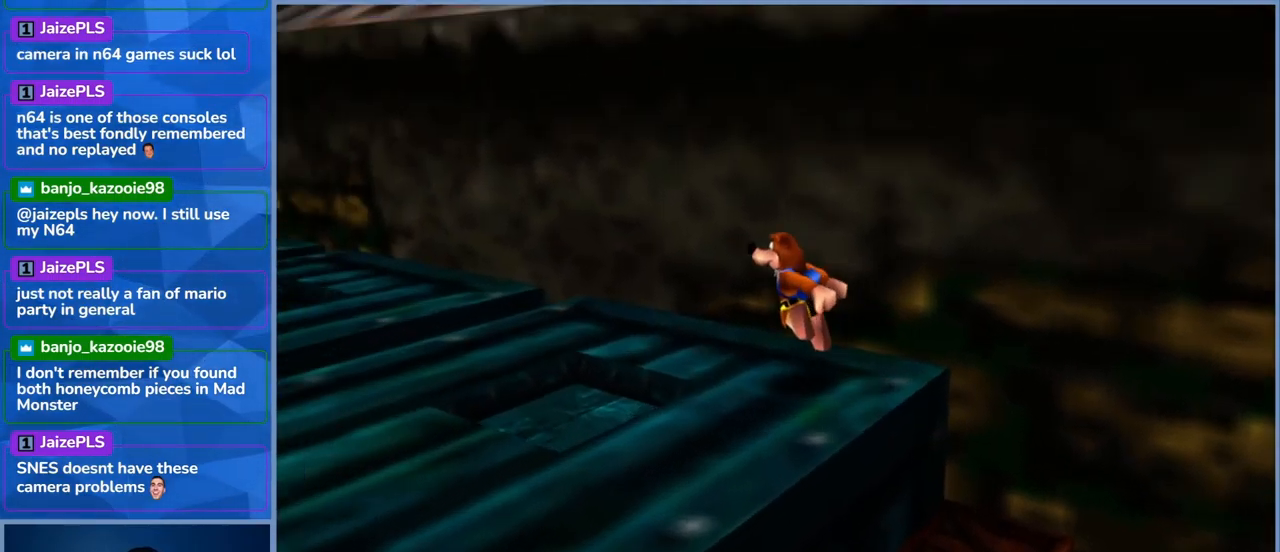
{"buttons": [], "left_stick": "center", "right_stick": "center", "events": [[150, "left_stick", "center"]]}
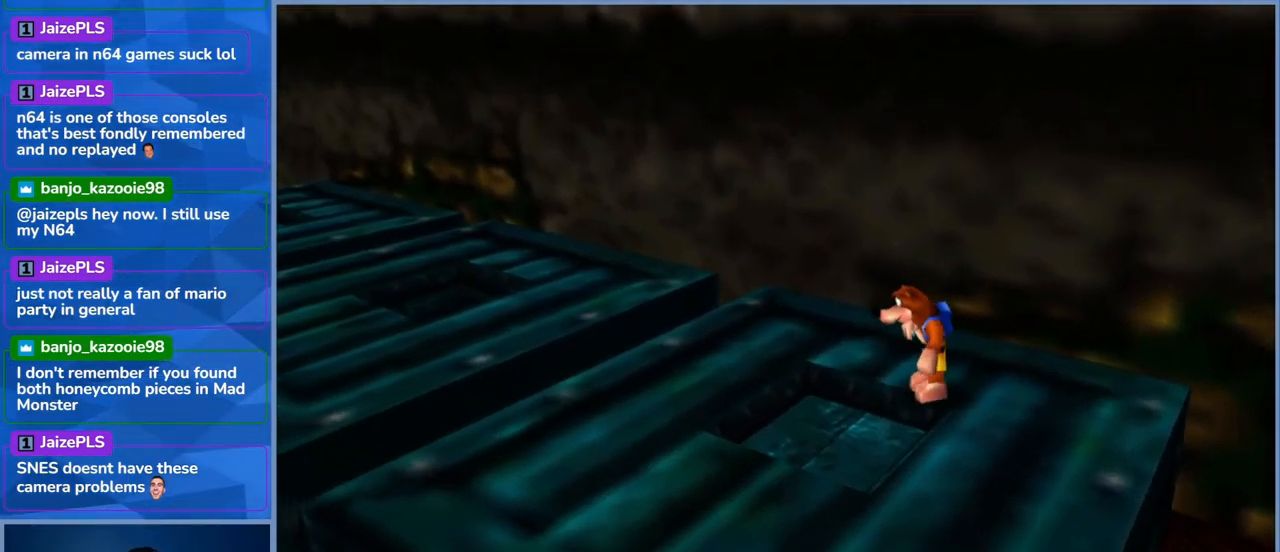
{"buttons": [], "left_stick": "center", "right_stick": "center", "events": [[167, "left_stick", "down-left"], [467, "left_stick", "center"]]}
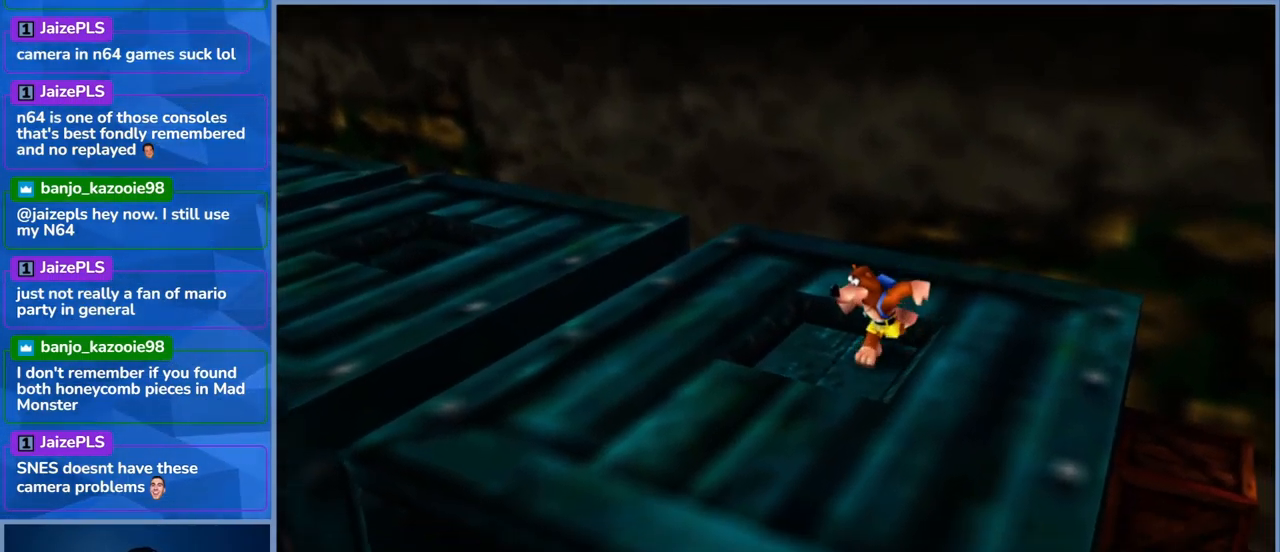
{"buttons": ["A", "L2"], "left_stick": "center", "right_stick": "center", "events": [[300, "A", "down"], [467, "A", "up"], [467, "L2", "down"], [500, "A", "down"]]}
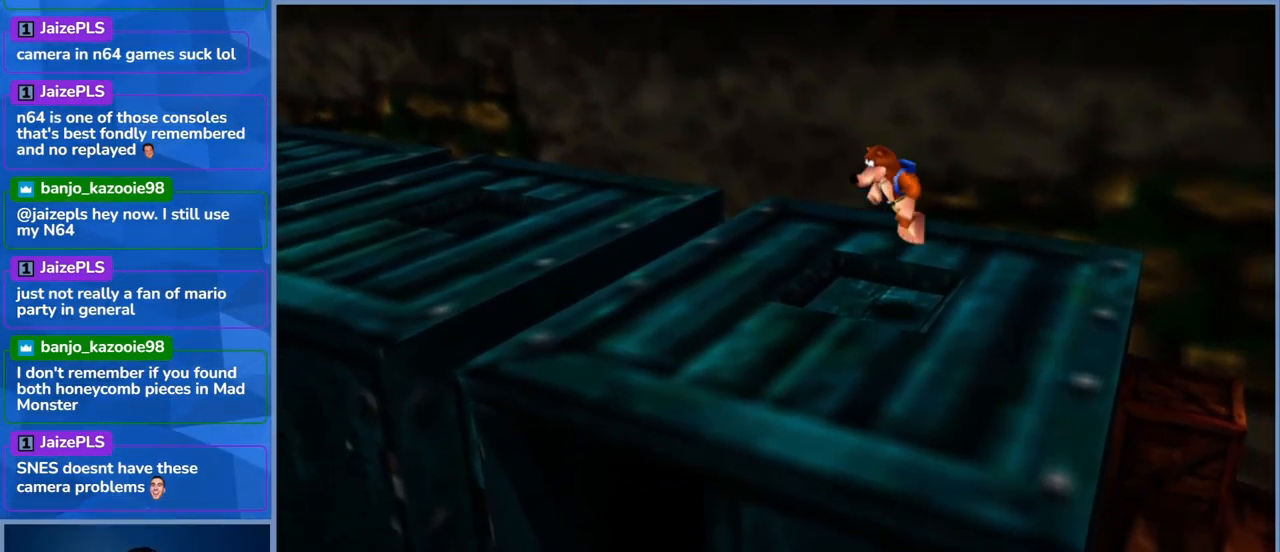
{"buttons": [], "left_stick": "center", "right_stick": "center", "events": [[167, "A", "up"], [183, "L2", "up"]]}
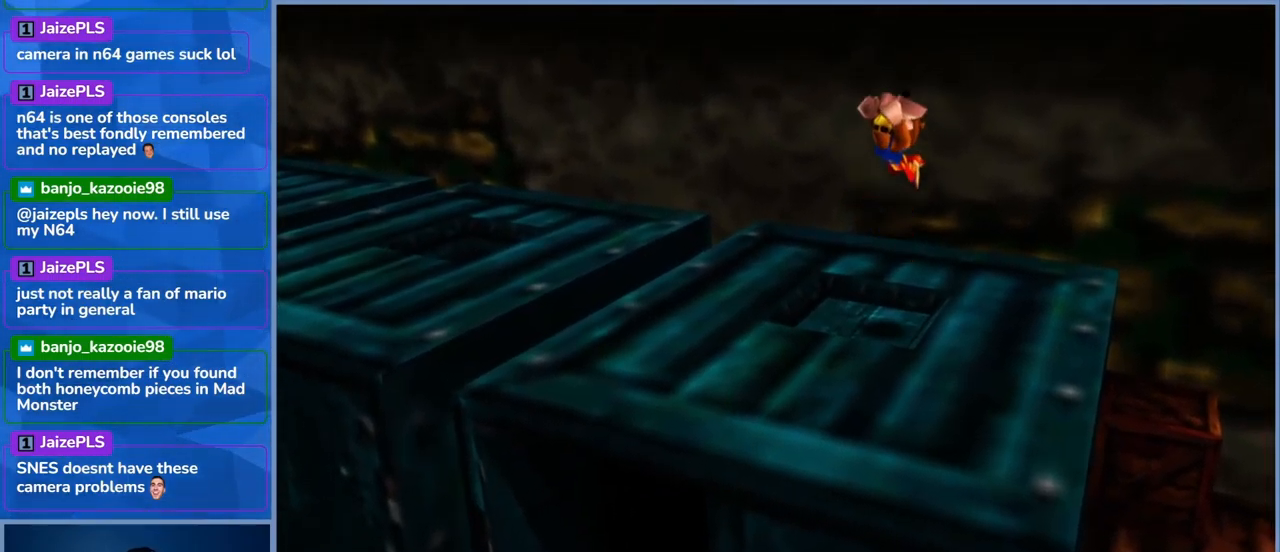
{"buttons": [], "left_stick": "center", "right_stick": "center", "events": []}
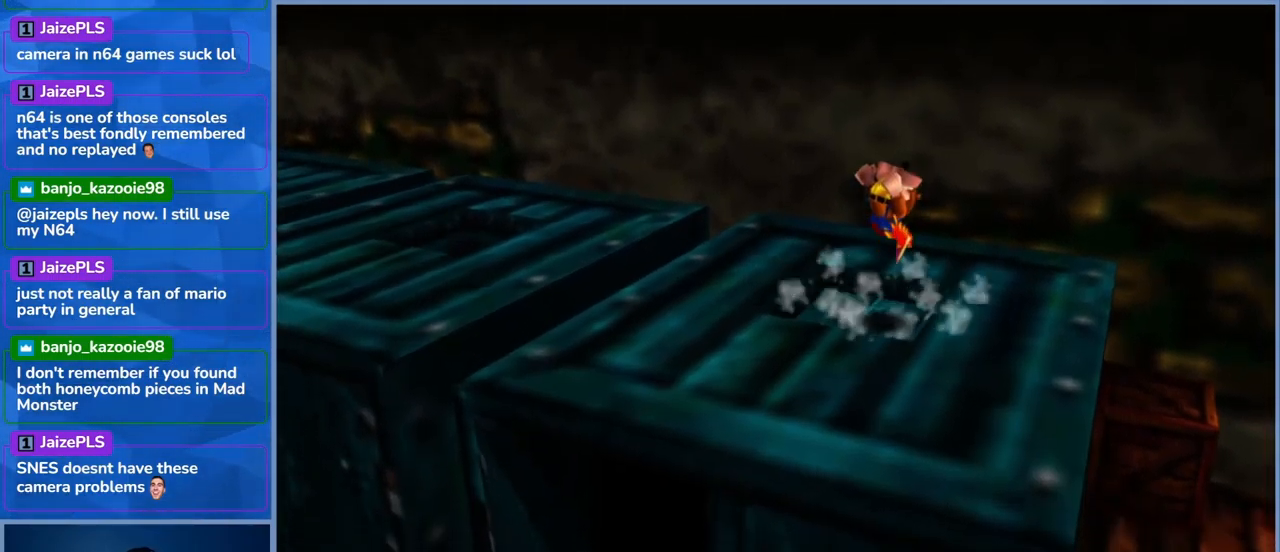
{"buttons": [], "left_stick": "left", "right_stick": "center", "events": [[250, "left_stick", "left"]]}
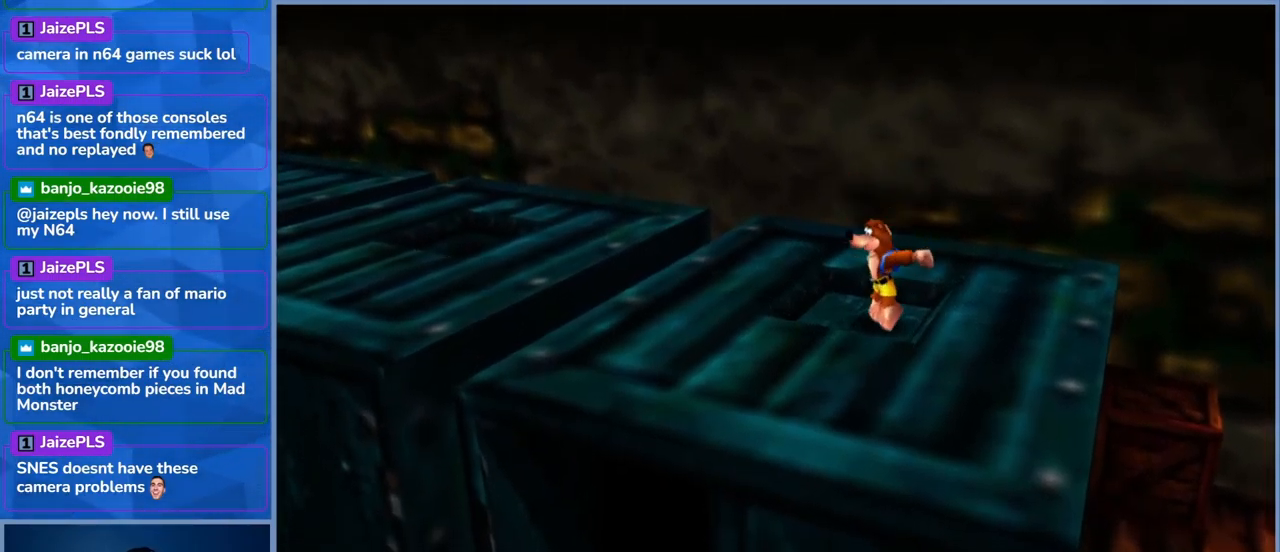
{"buttons": [], "left_stick": "left", "right_stick": "center", "events": [[33, "A", "down"], [317, "A", "up"]]}
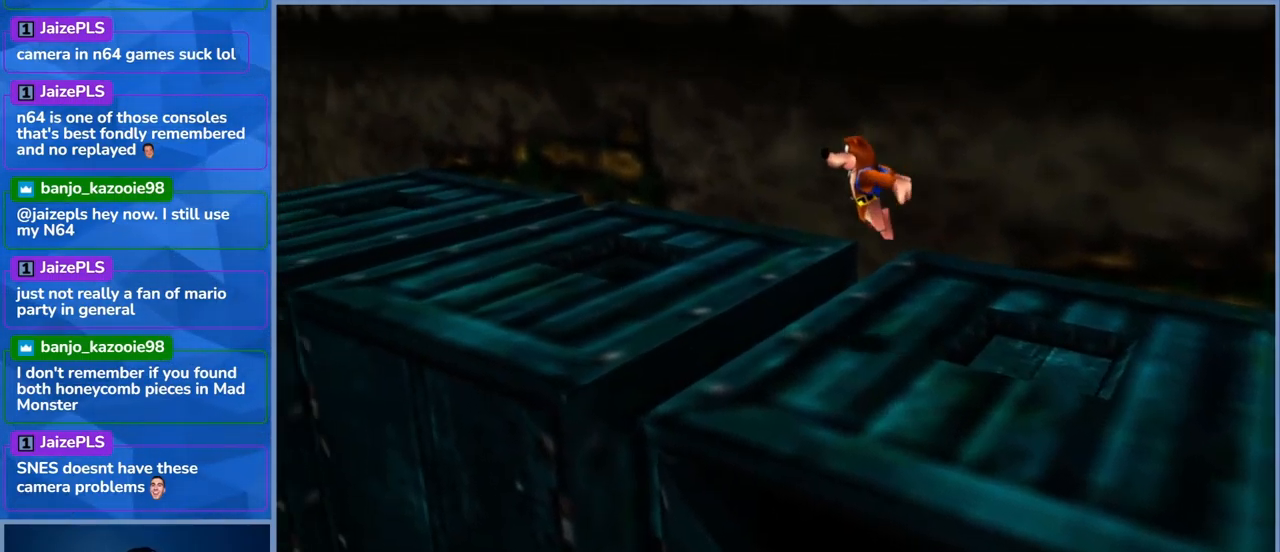
{"buttons": [], "left_stick": "up-left", "right_stick": "center", "events": [[133, "left_stick", "up-left"]]}
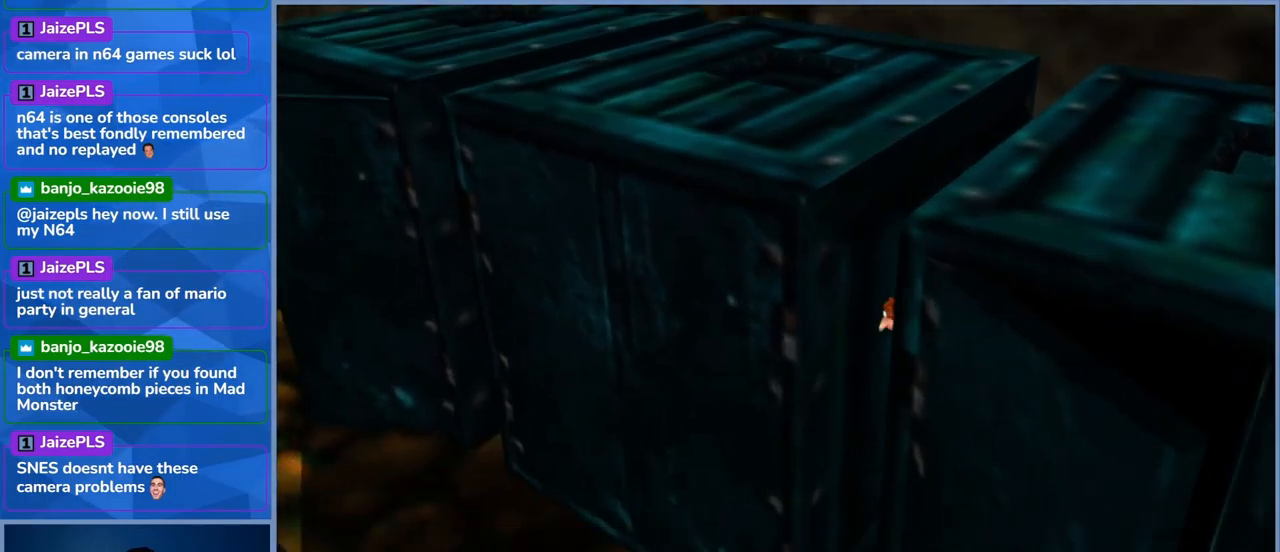
{"buttons": [], "left_stick": "center", "right_stick": "center", "events": [[17, "left_stick", "up"], [317, "left_stick", "center"]]}
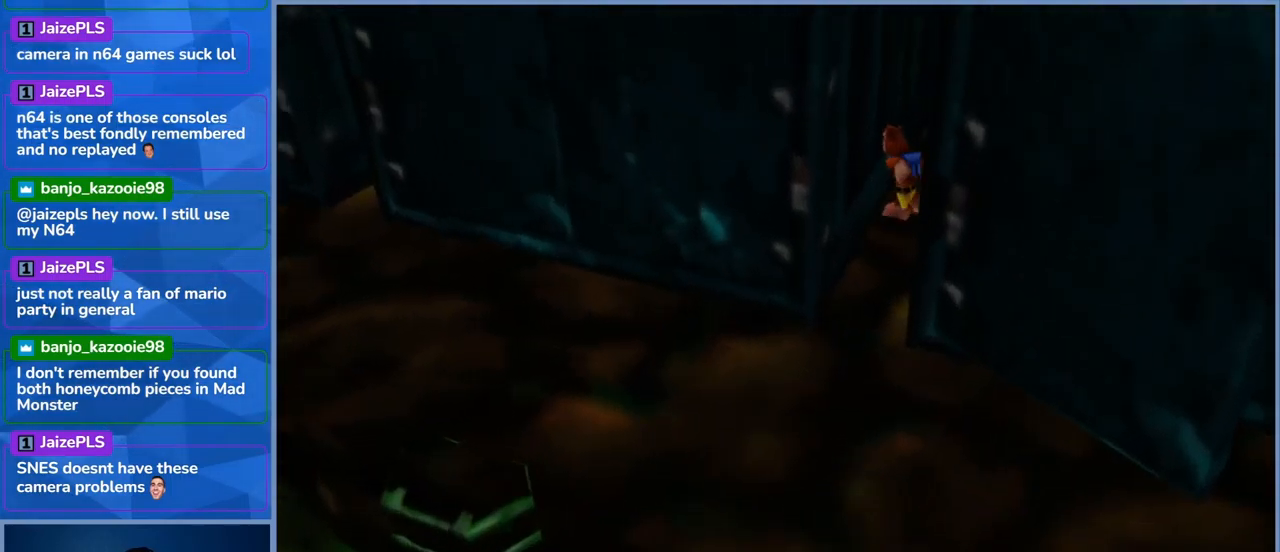
{"buttons": [], "left_stick": "down", "right_stick": "center", "events": [[17, "left_stick", "down"]]}
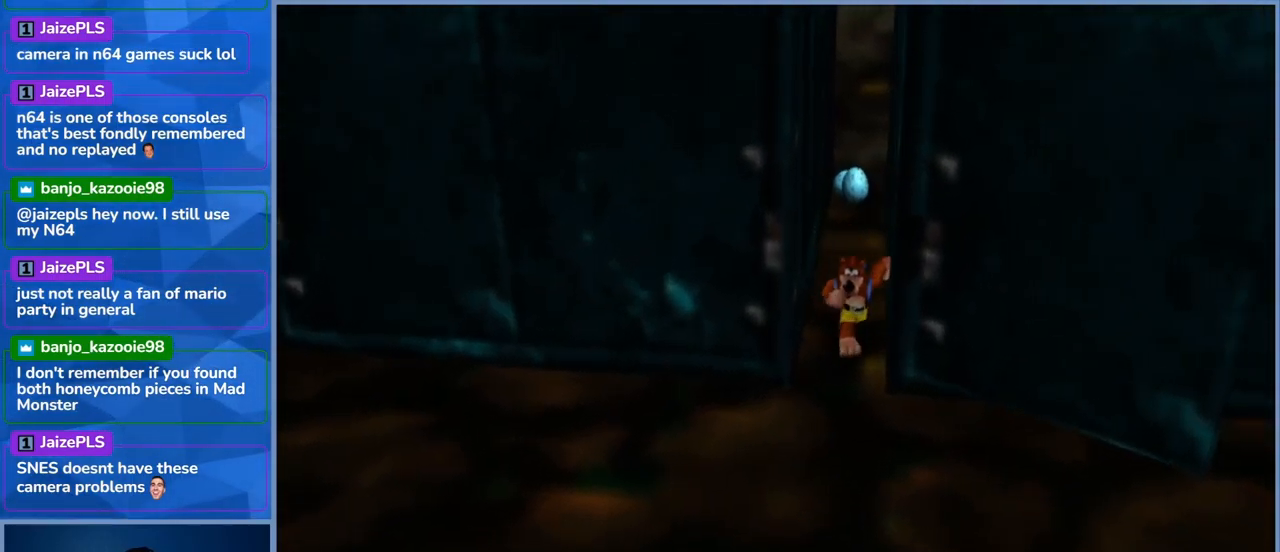
{"buttons": [], "left_stick": "up", "right_stick": "center", "events": [[217, "left_stick", "up"]]}
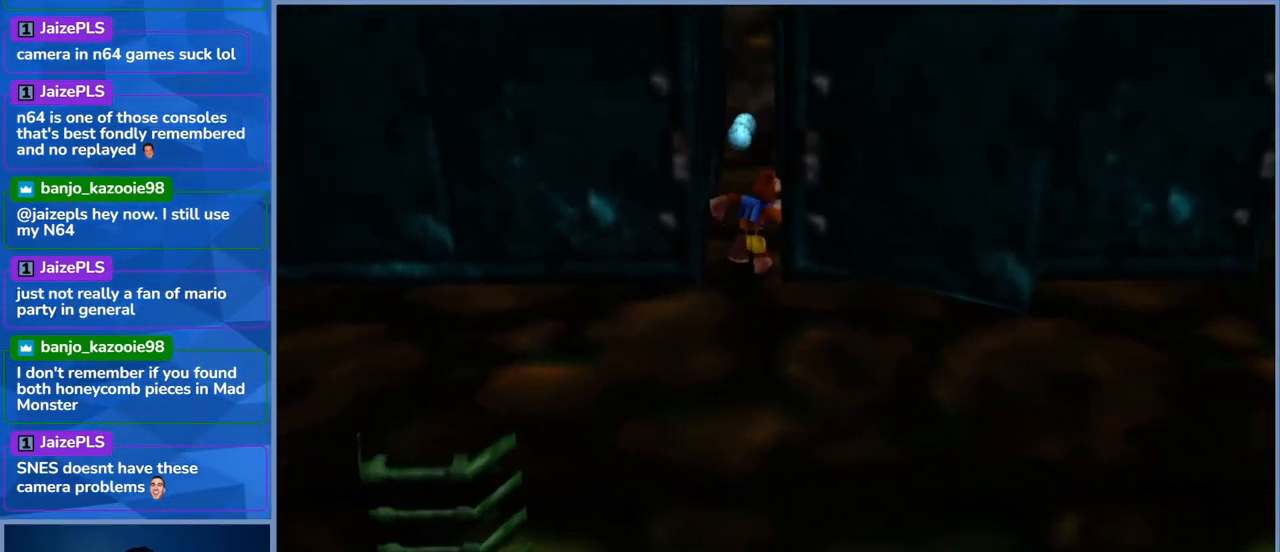
{"buttons": [], "left_stick": "up", "right_stick": "center", "events": []}
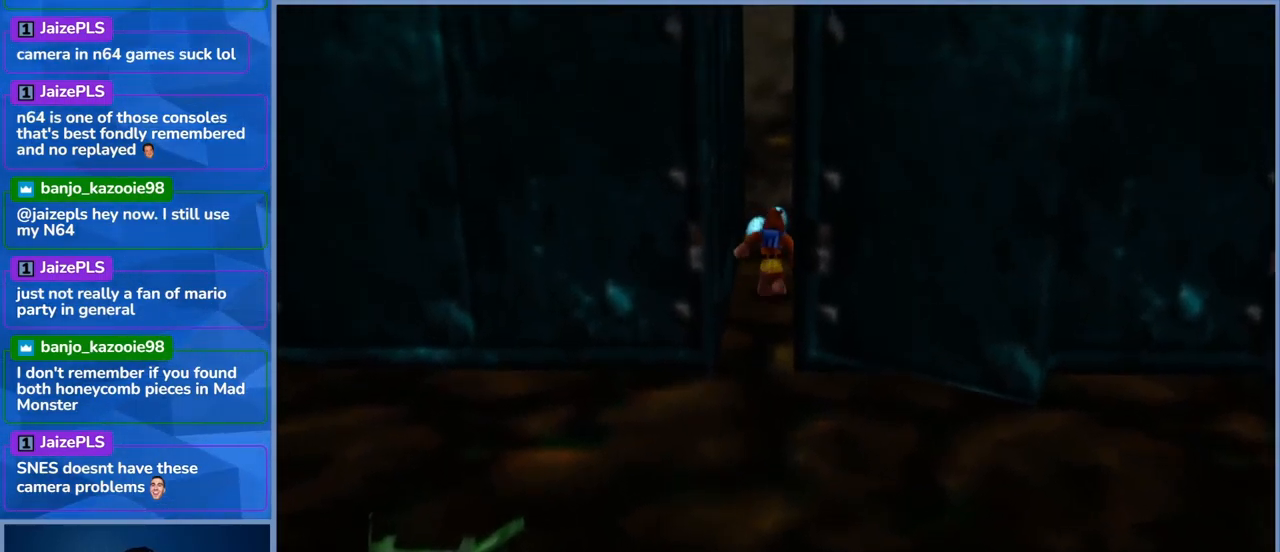
{"buttons": [], "left_stick": "up", "right_stick": "center", "events": []}
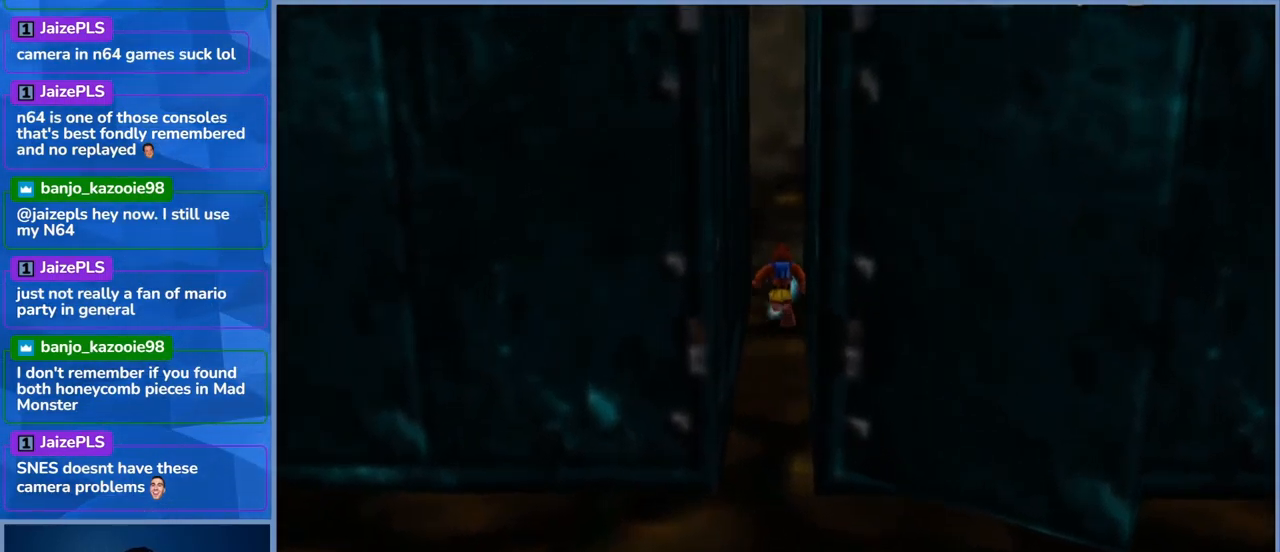
{"buttons": [], "left_stick": "up", "right_stick": "center", "events": []}
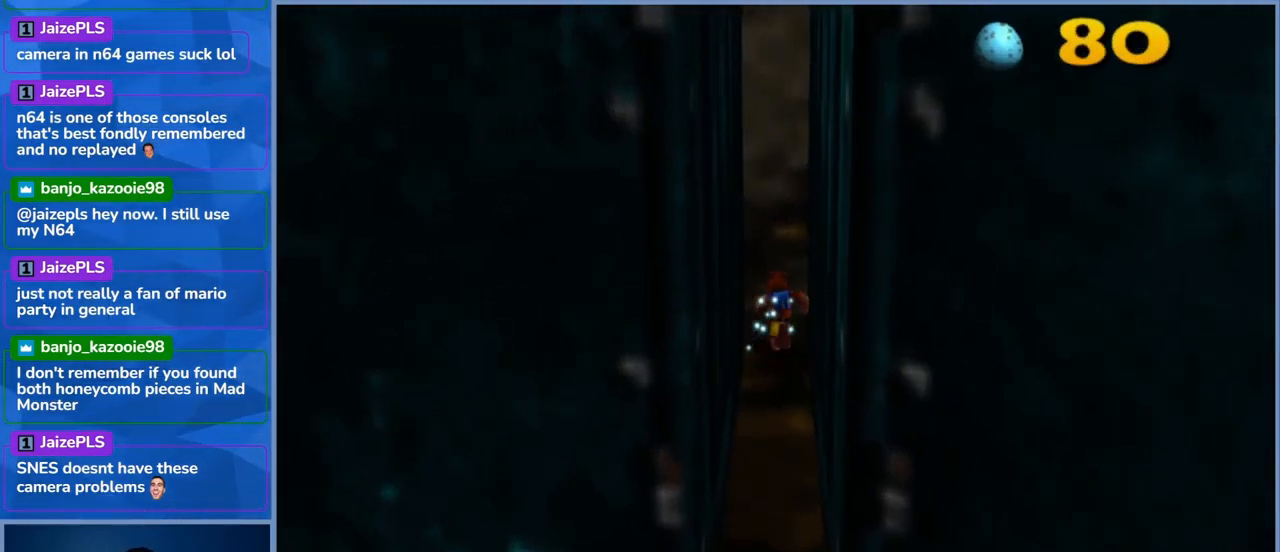
{"buttons": [], "left_stick": "down", "right_stick": "center", "events": [[267, "left_stick", "center"], [317, "left_stick", "down"]]}
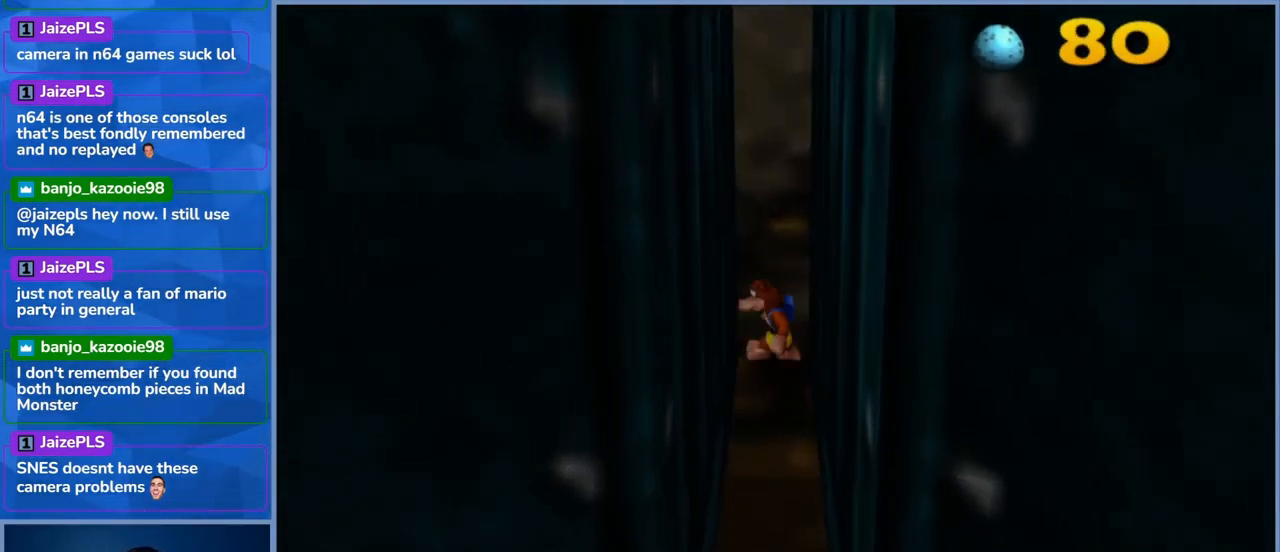
{"buttons": [], "left_stick": "down", "right_stick": "center", "events": []}
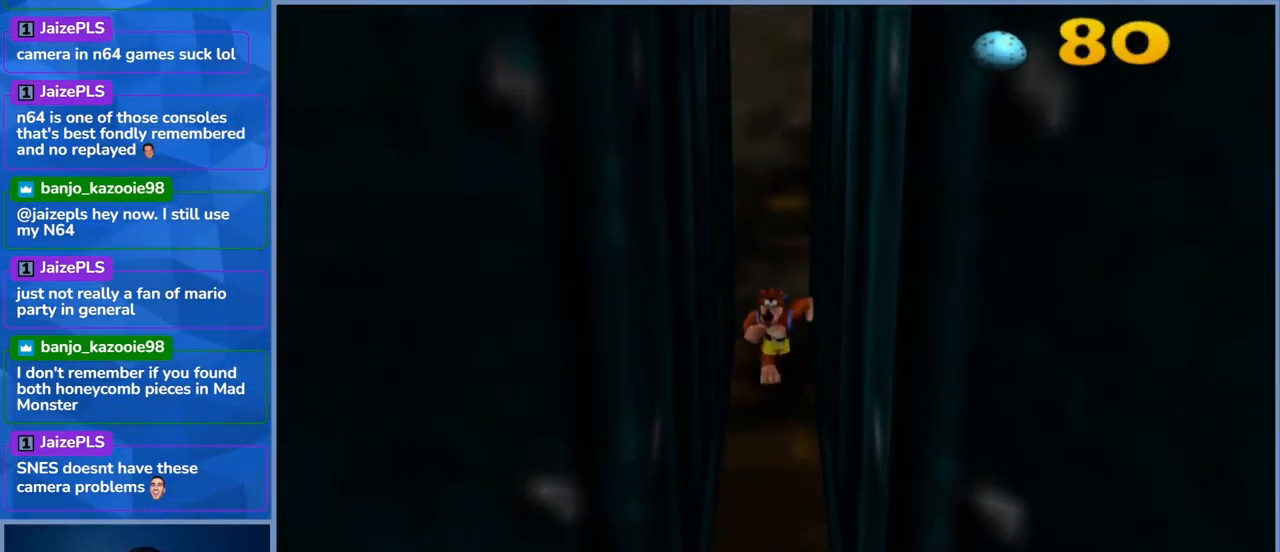
{"buttons": [], "left_stick": "down", "right_stick": "center", "events": []}
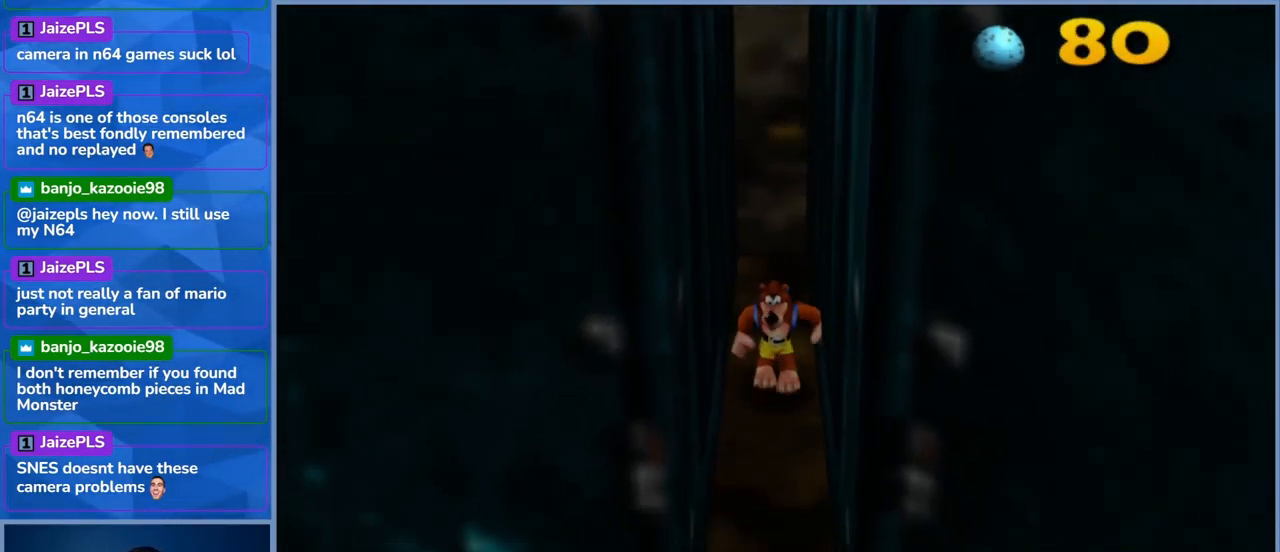
{"buttons": [], "left_stick": "down", "right_stick": "center", "events": []}
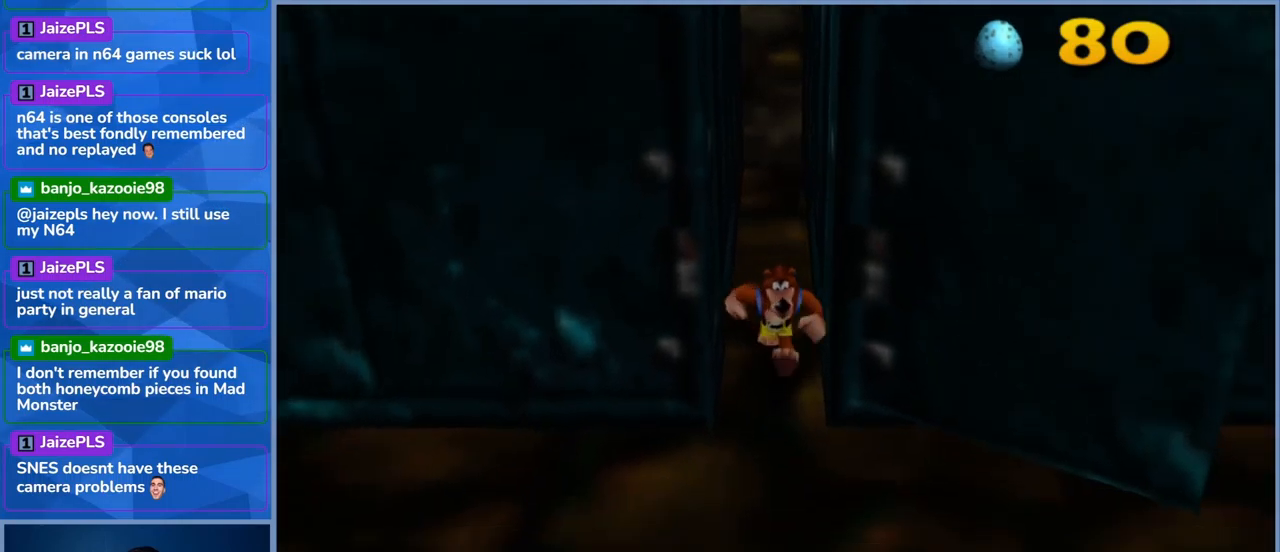
{"buttons": [], "left_stick": "down-right", "right_stick": "center", "events": [[284, "left_stick", "down-right"]]}
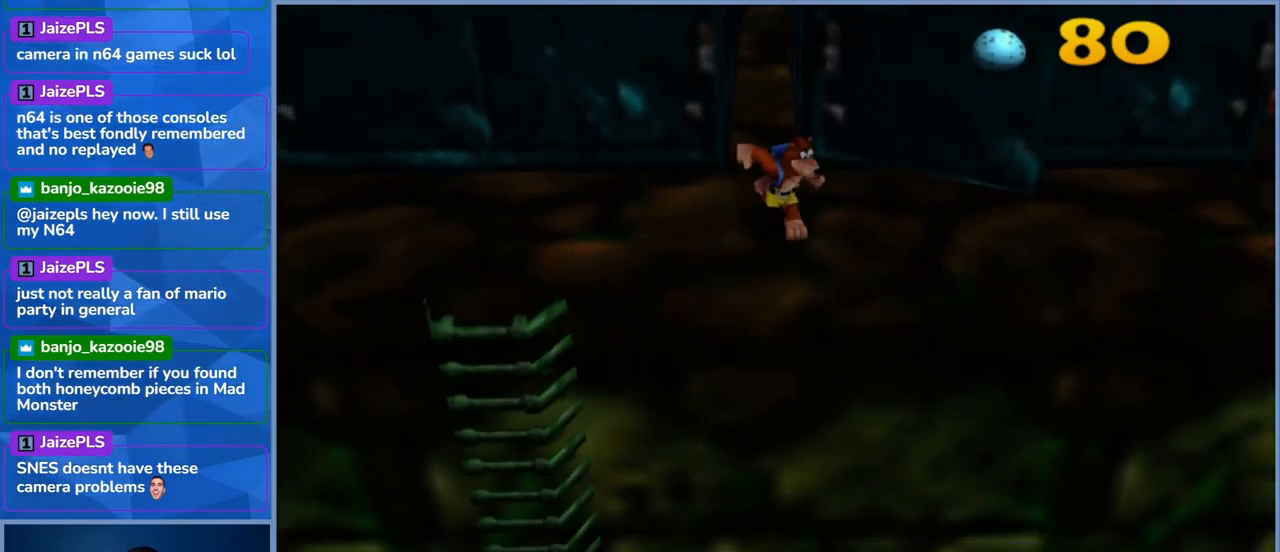
{"buttons": [], "left_stick": "up-right", "right_stick": "left", "events": [[217, "left_stick", "right"], [367, "left_stick", "up-right"], [500, "right_stick", "left"]]}
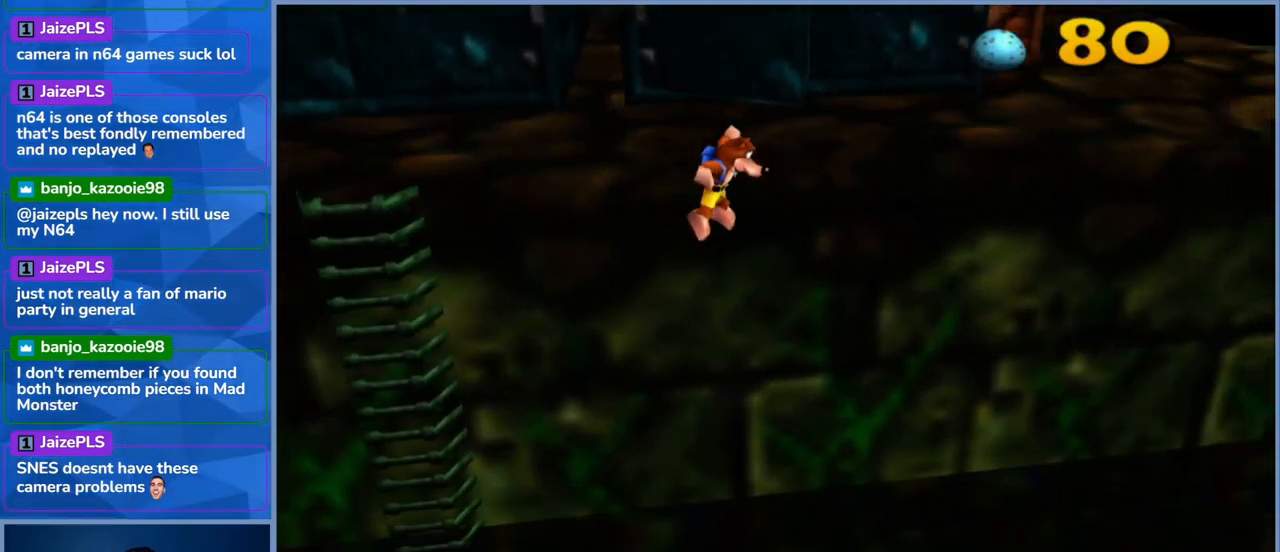
{"buttons": ["A"], "left_stick": "up-left", "right_stick": "center", "events": [[267, "right_stick", "center"], [334, "left_stick", "up"], [417, "A", "down"], [450, "left_stick", "up-left"]]}
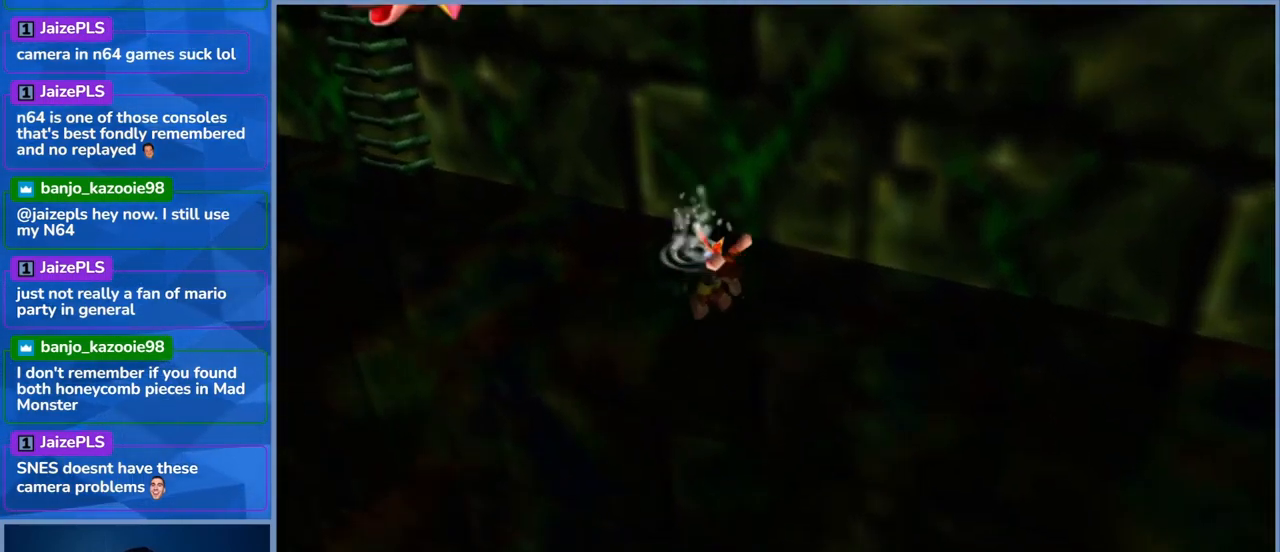
{"buttons": [], "left_stick": "left", "right_stick": "center", "events": [[150, "left_stick", "left"], [284, "A", "up"]]}
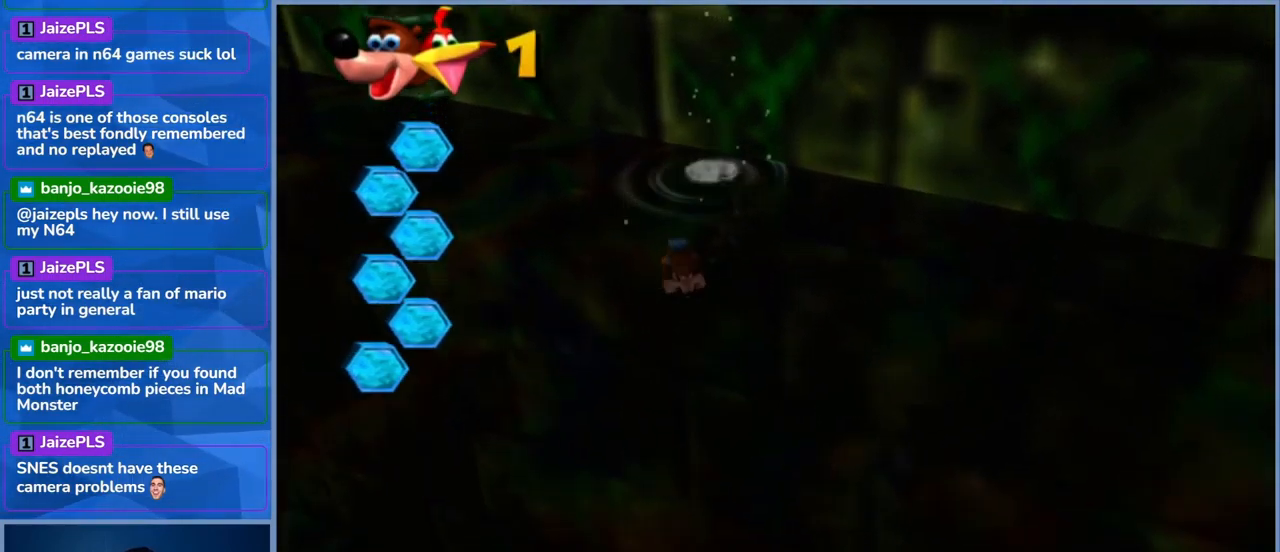
{"buttons": ["A", "DPAD_DOWN"], "left_stick": "up-left", "right_stick": "center", "events": [[84, "left_stick", "up-left"], [200, "A", "down"], [484, "DPAD_DOWN", "down"]]}
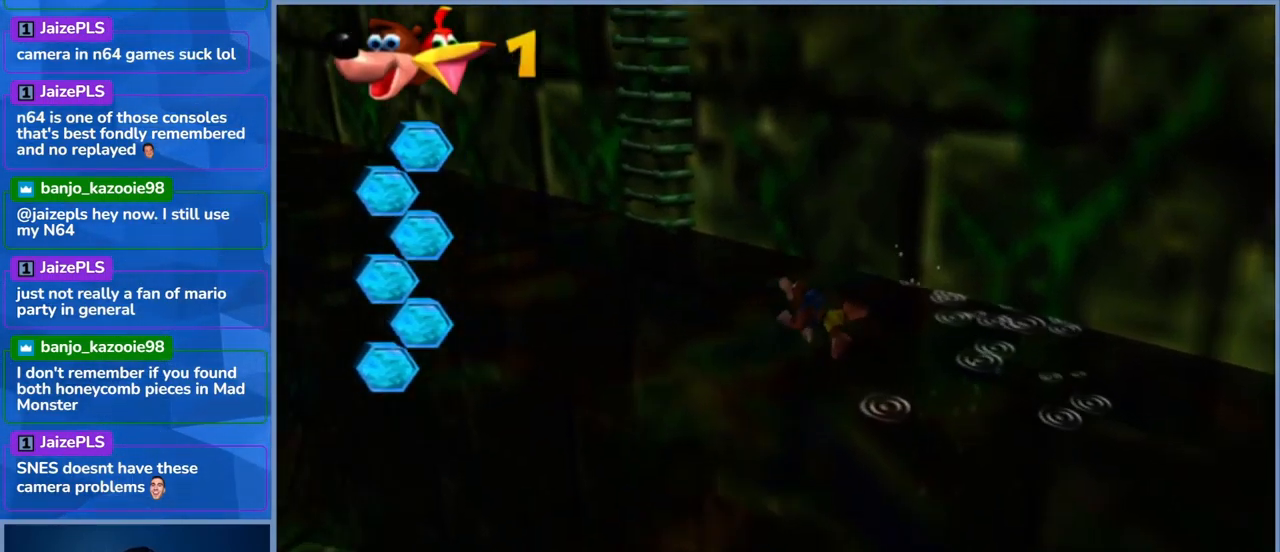
{"buttons": ["A"], "left_stick": "up-left", "right_stick": "center", "events": [[17, "A", "up"], [167, "A", "down"], [250, "DPAD_DOWN", "up"]]}
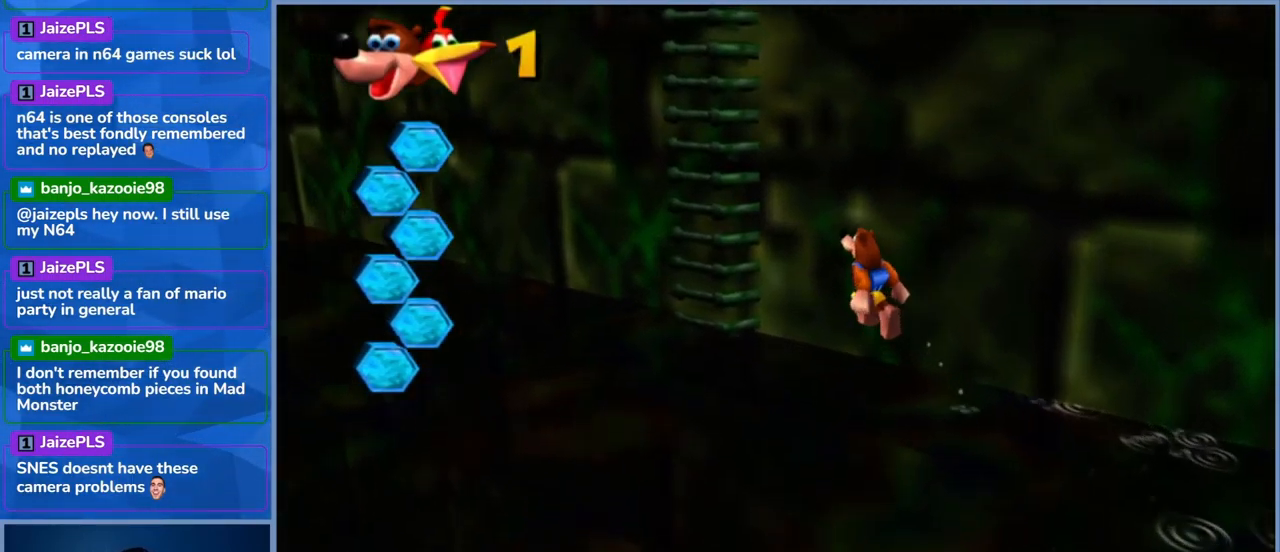
{"buttons": ["A"], "left_stick": "up", "right_stick": "center", "events": [[17, "A", "up"], [84, "A", "down"], [467, "left_stick", "up"]]}
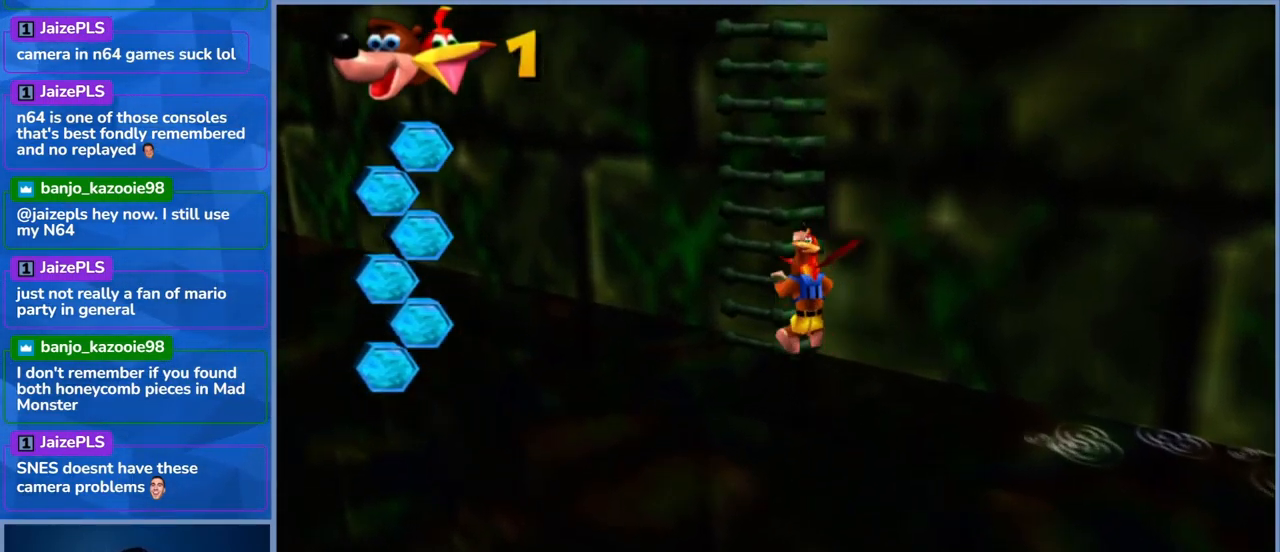
{"buttons": [], "left_stick": "up", "right_stick": "center", "events": [[67, "A", "up"], [84, "left_stick", "up-right"], [317, "left_stick", "up"]]}
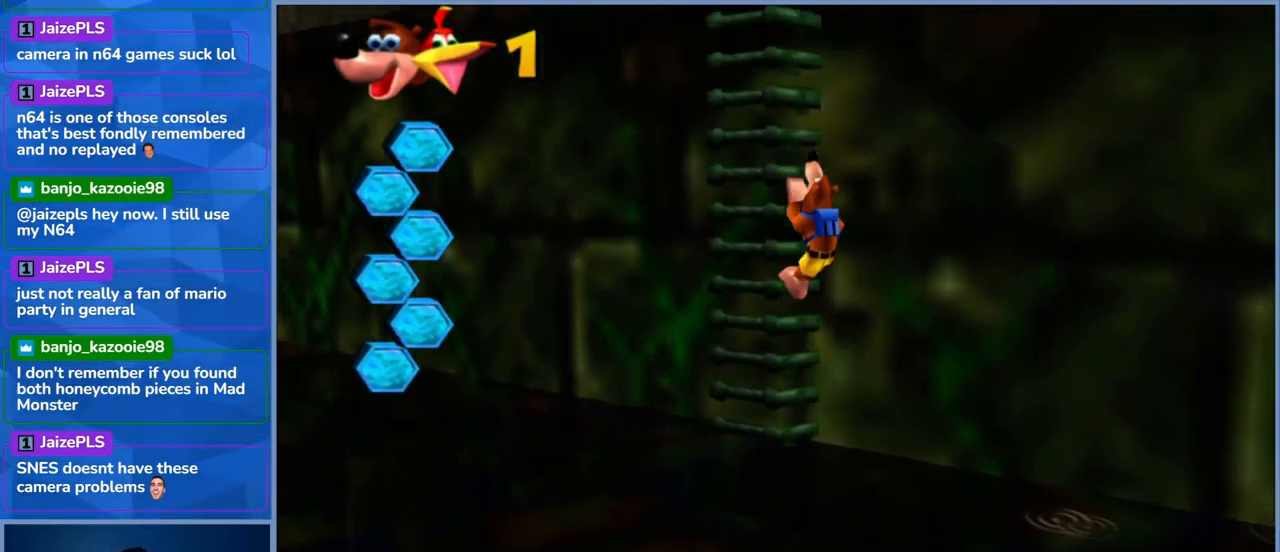
{"buttons": [], "left_stick": "up-left", "right_stick": "center", "events": [[317, "left_stick", "up-left"]]}
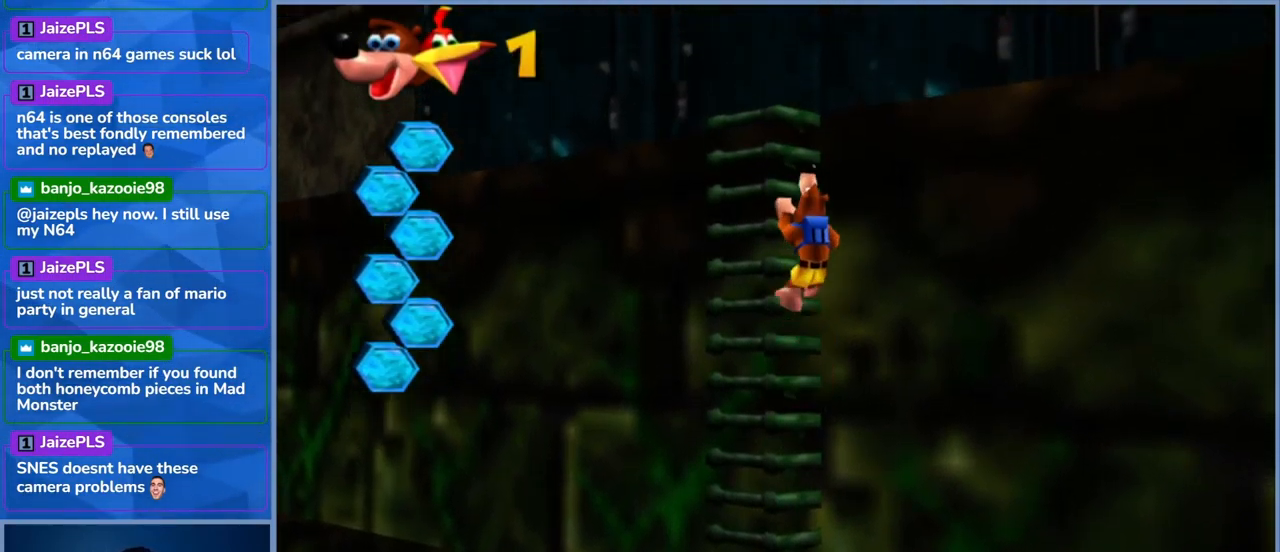
{"buttons": [], "left_stick": "up-left", "right_stick": "center", "events": []}